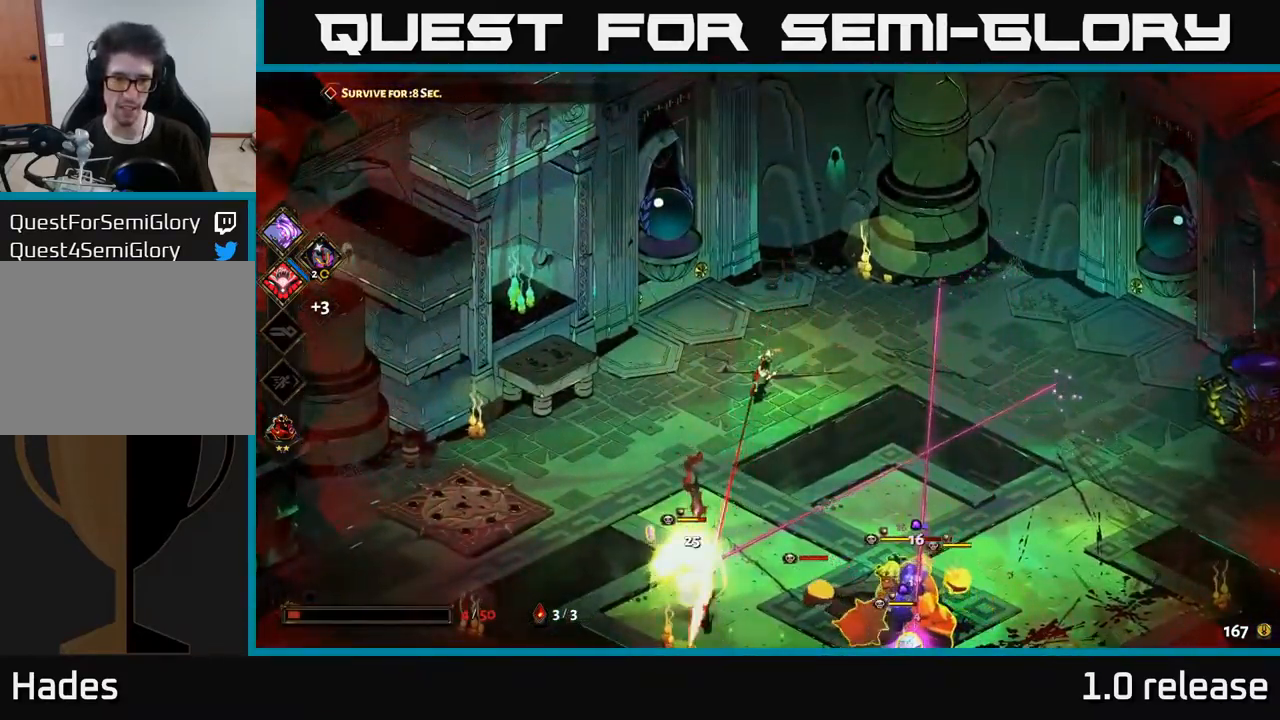
Gameplay with a controller (Xbox layout); each line is a JSON object with the inputs held at the frame after it. "events" lists button and stick changes between this image and that frame as [ms after this image, input, new state], when the widget could be followed in between. Not read: L3 R3.
{"buttons": [], "left_stick": "down-left", "right_stick": "center", "events": [[150, "Y", "down"], [167, "left_stick", "down-left"], [333, "Y", "up"]]}
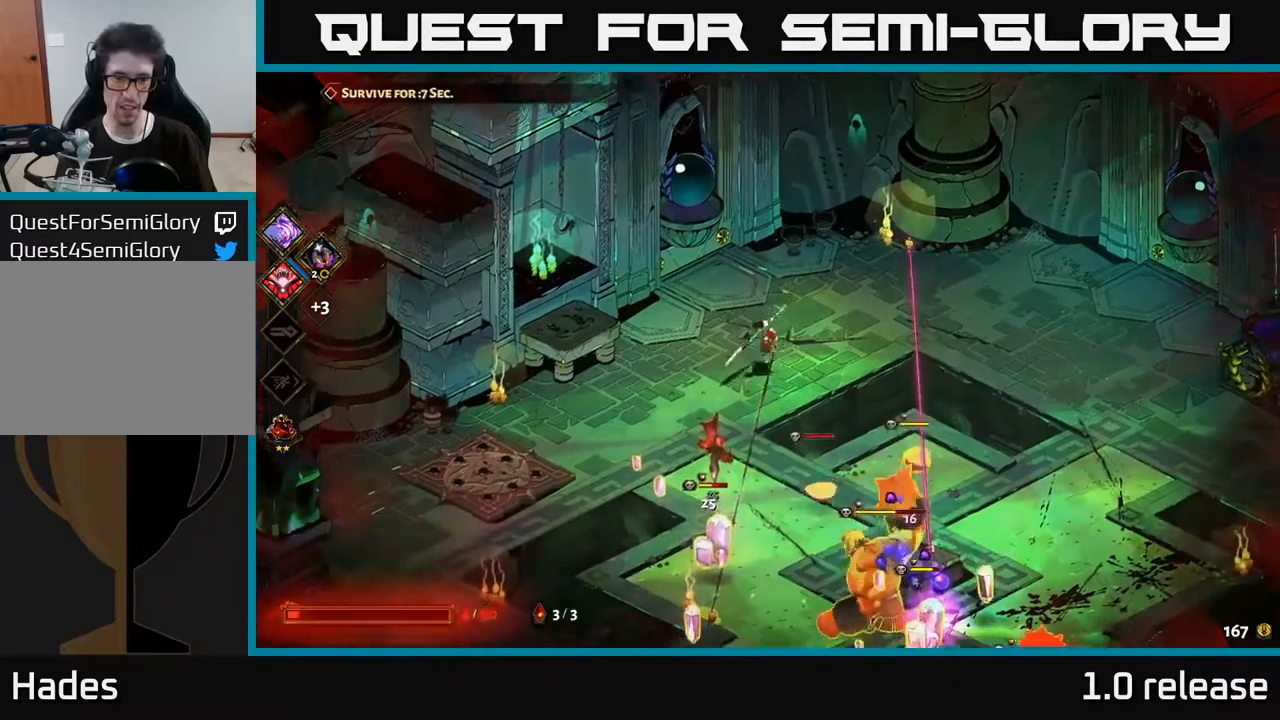
{"buttons": [], "left_stick": "down", "right_stick": "center", "events": [[50, "A", "down"], [100, "left_stick", "down"], [133, "X", "down"], [183, "A", "up"], [283, "X", "up"]]}
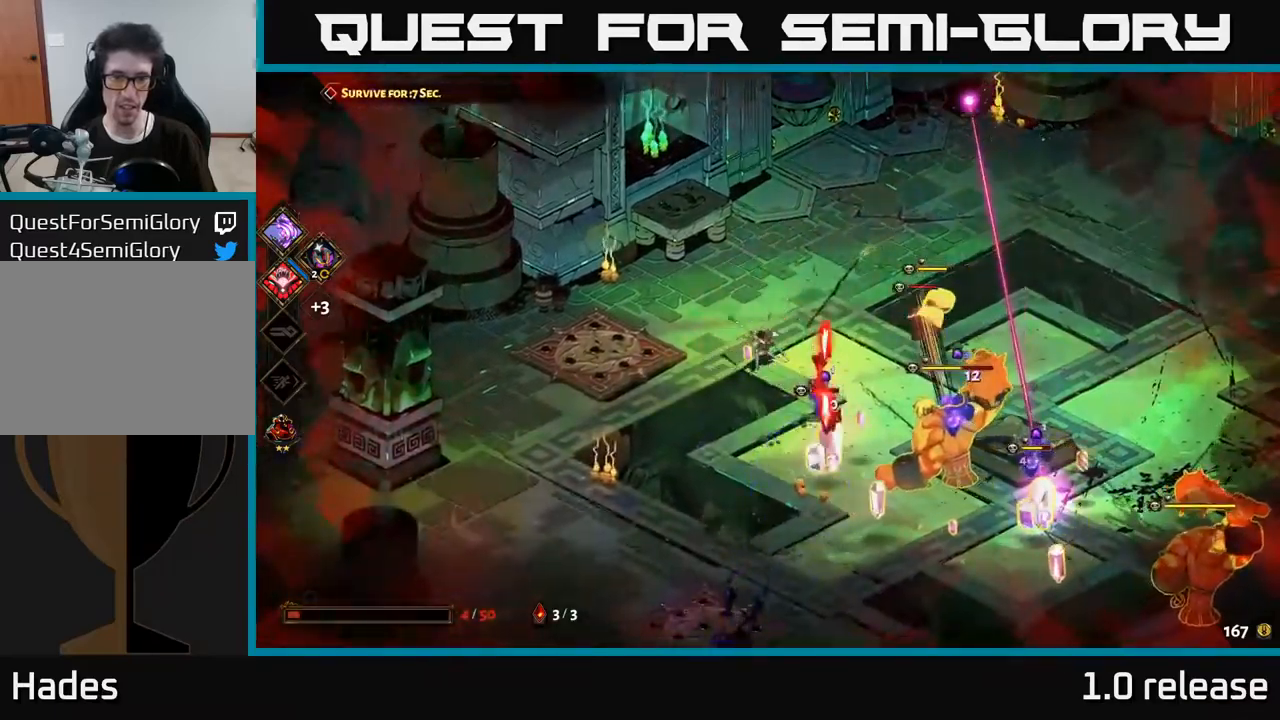
{"buttons": [], "left_stick": "left", "right_stick": "center", "events": [[66, "left_stick", "down-left"], [116, "A", "down"], [166, "left_stick", "down"], [216, "X", "down"], [266, "left_stick", "down-left"], [300, "A", "up"], [350, "X", "up"], [500, "left_stick", "left"]]}
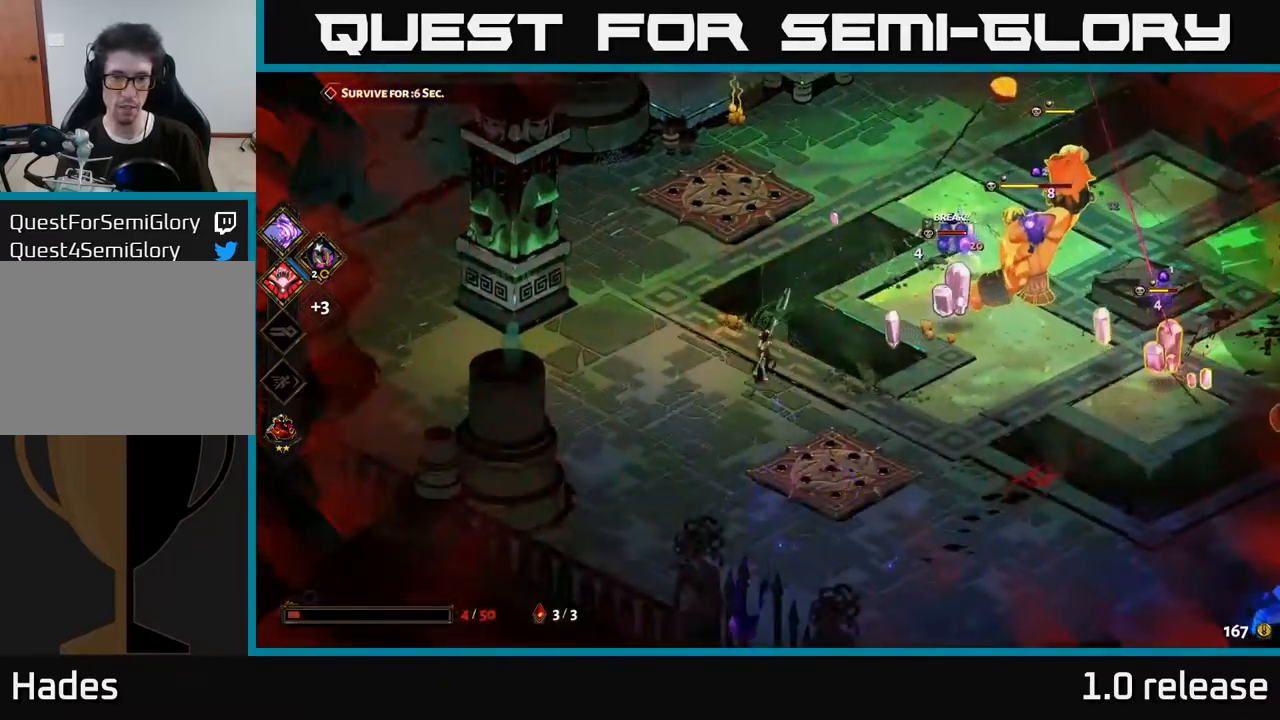
{"buttons": [], "left_stick": "down-right", "right_stick": "center", "events": [[200, "left_stick", "down-left"], [500, "left_stick", "down-right"]]}
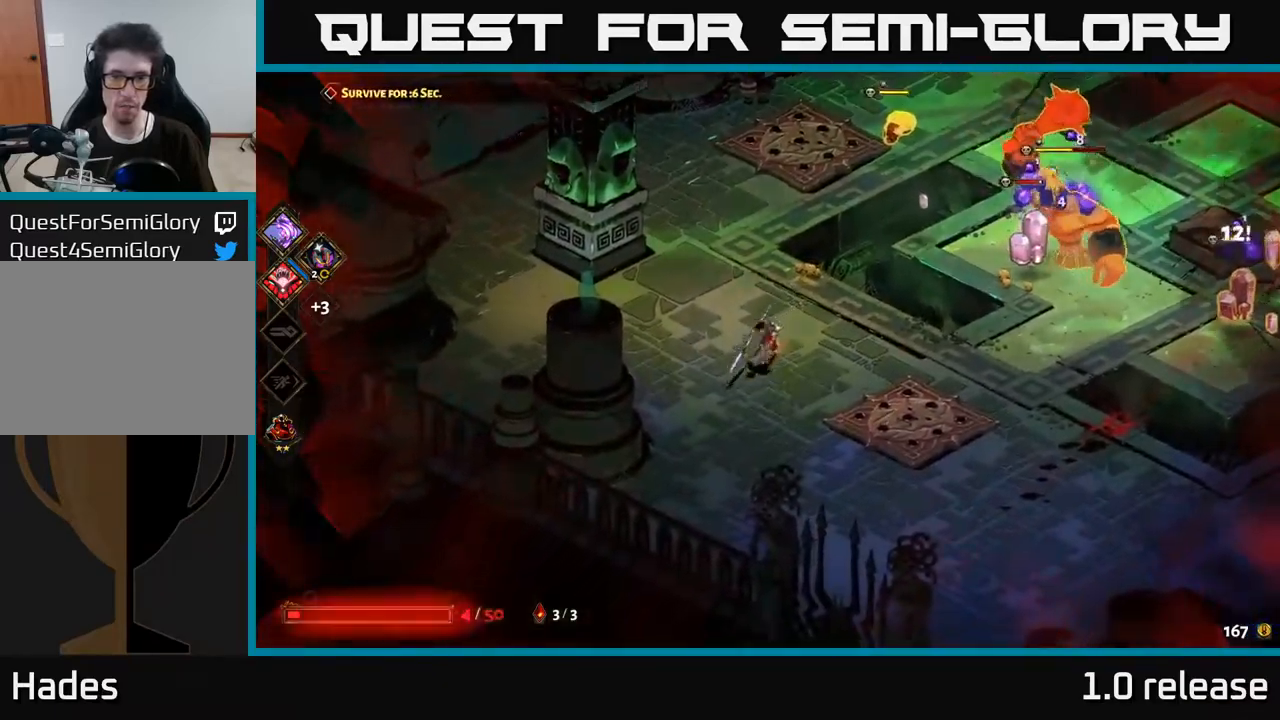
{"buttons": [], "left_stick": "up-right", "right_stick": "center", "events": [[33, "left_stick", "right"], [216, "X", "down"], [350, "left_stick", "up-right"], [400, "X", "up"]]}
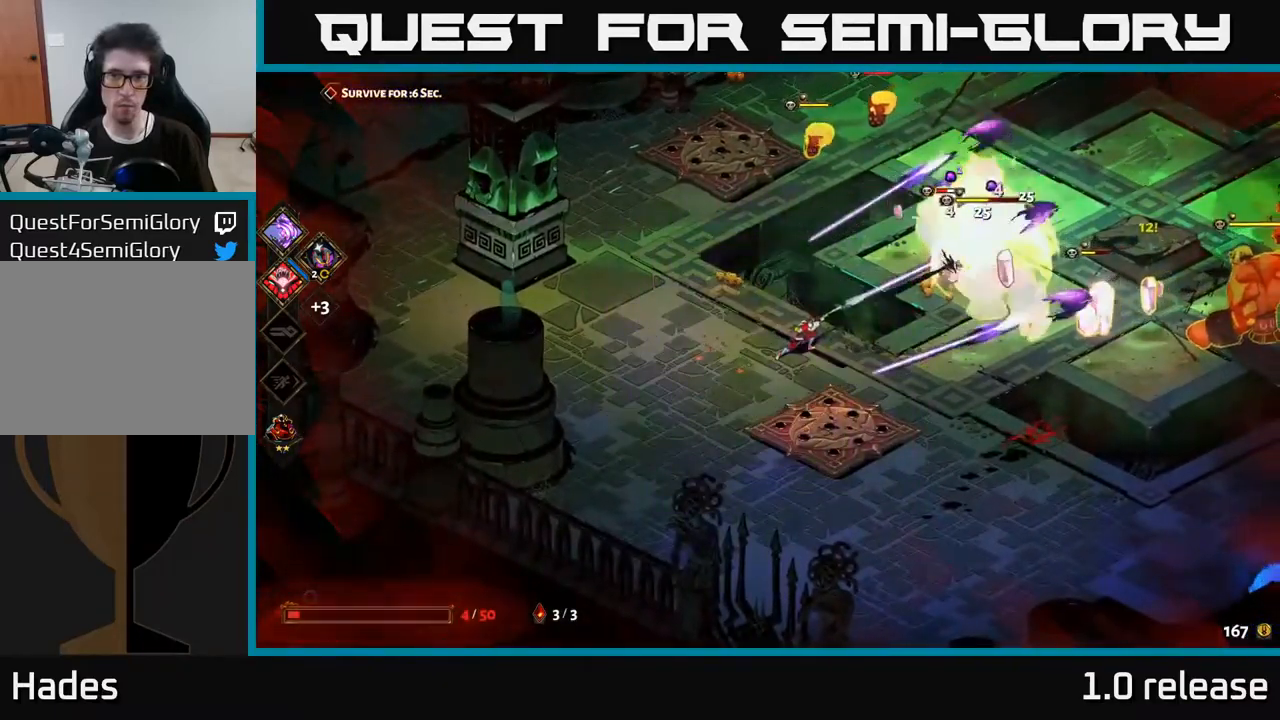
{"buttons": [], "left_stick": "left", "right_stick": "center", "events": [[83, "X", "down"], [233, "X", "up"], [283, "left_stick", "center"], [483, "left_stick", "left"]]}
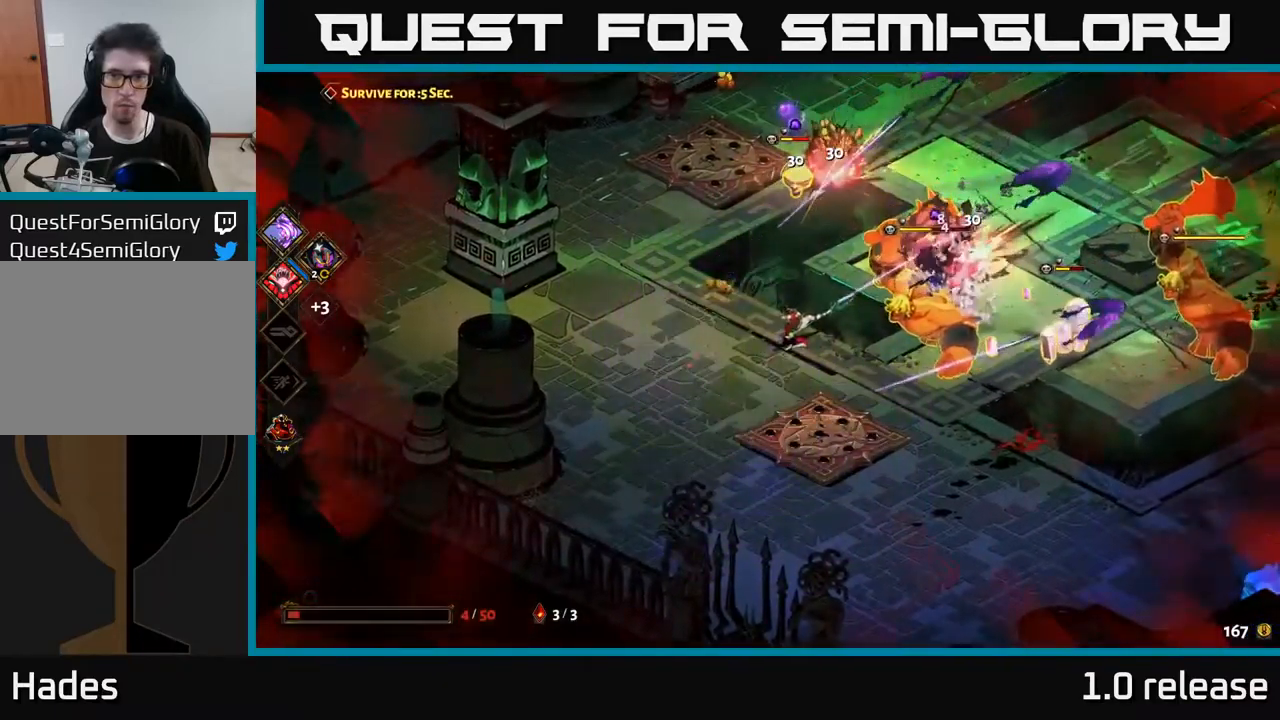
{"buttons": [], "left_stick": "down", "right_stick": "center", "events": [[66, "A", "down"], [116, "left_stick", "down-left"], [250, "A", "up"], [250, "left_stick", "down"]]}
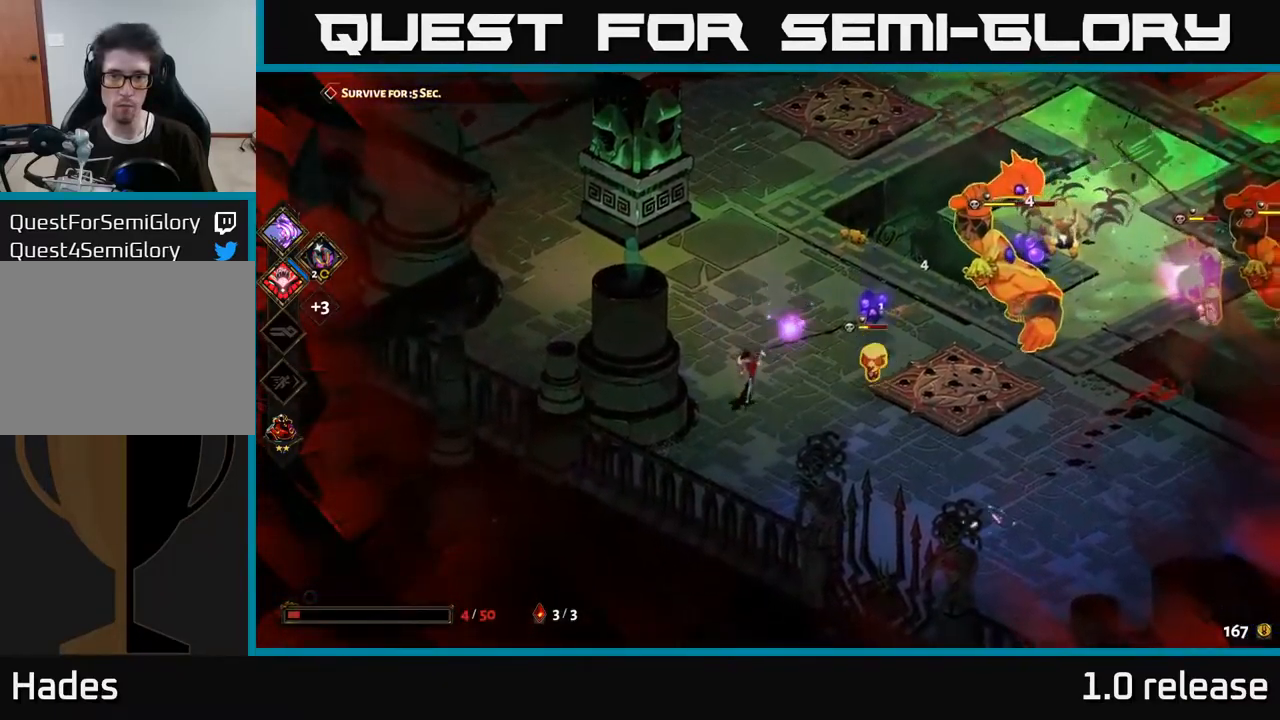
{"buttons": [], "left_stick": "right", "right_stick": "center", "events": [[33, "left_stick", "right"], [66, "Y", "down"], [183, "Y", "up"]]}
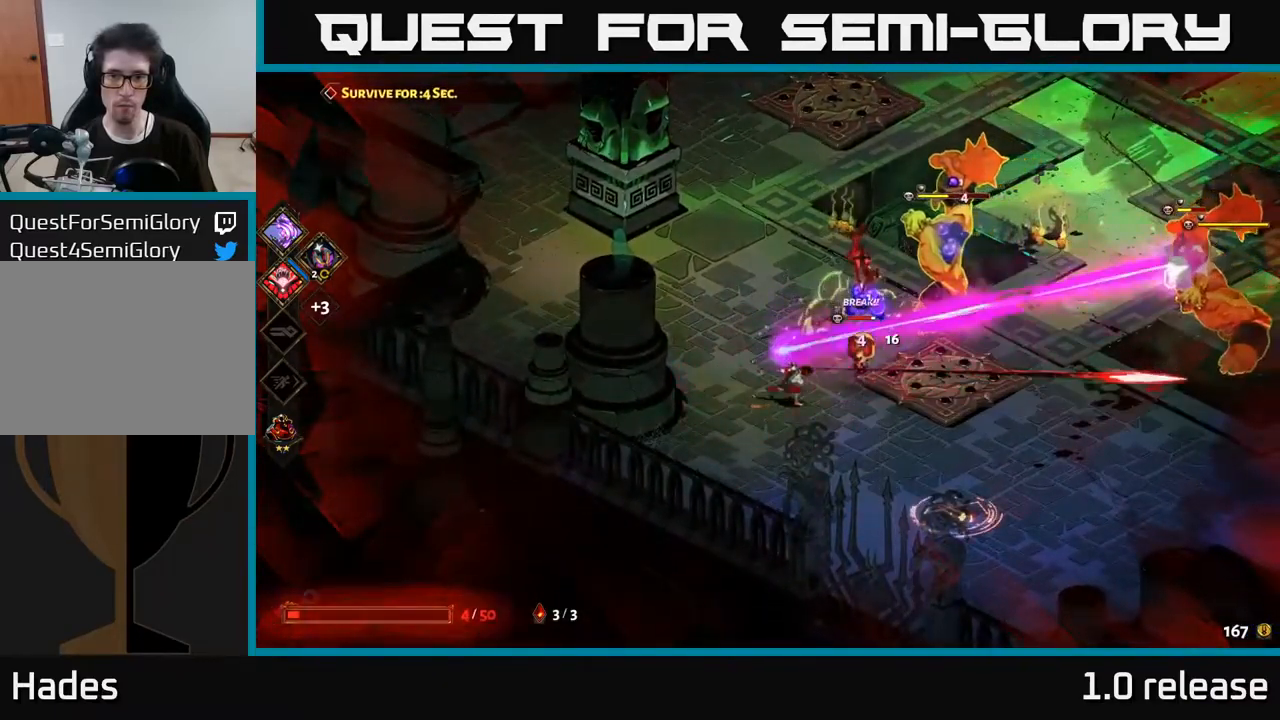
{"buttons": ["A", "X"], "left_stick": "down-right", "right_stick": "center", "events": [[50, "Y", "down"], [150, "left_stick", "center"], [216, "Y", "up"], [233, "left_stick", "down"], [383, "A", "down"], [416, "left_stick", "down-right"], [433, "X", "down"]]}
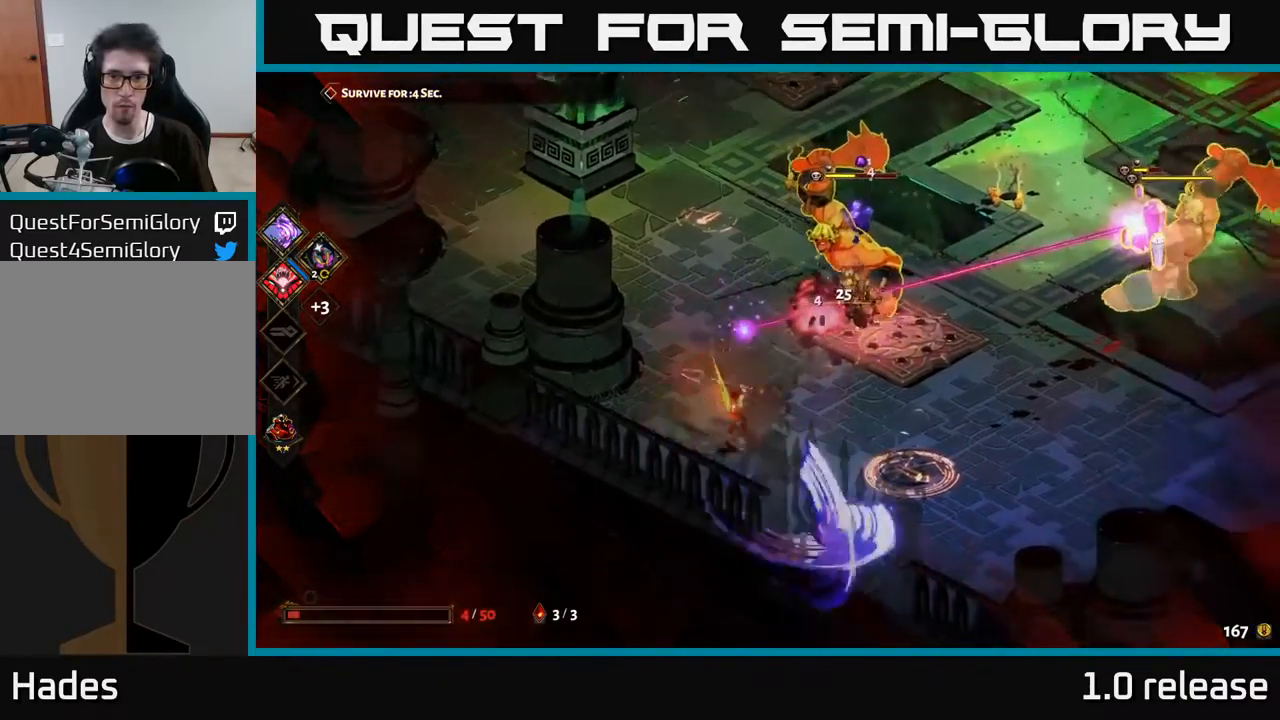
{"buttons": ["A"], "left_stick": "right", "right_stick": "center", "events": [[16, "X", "up"], [33, "A", "up"], [416, "left_stick", "right"], [466, "A", "down"]]}
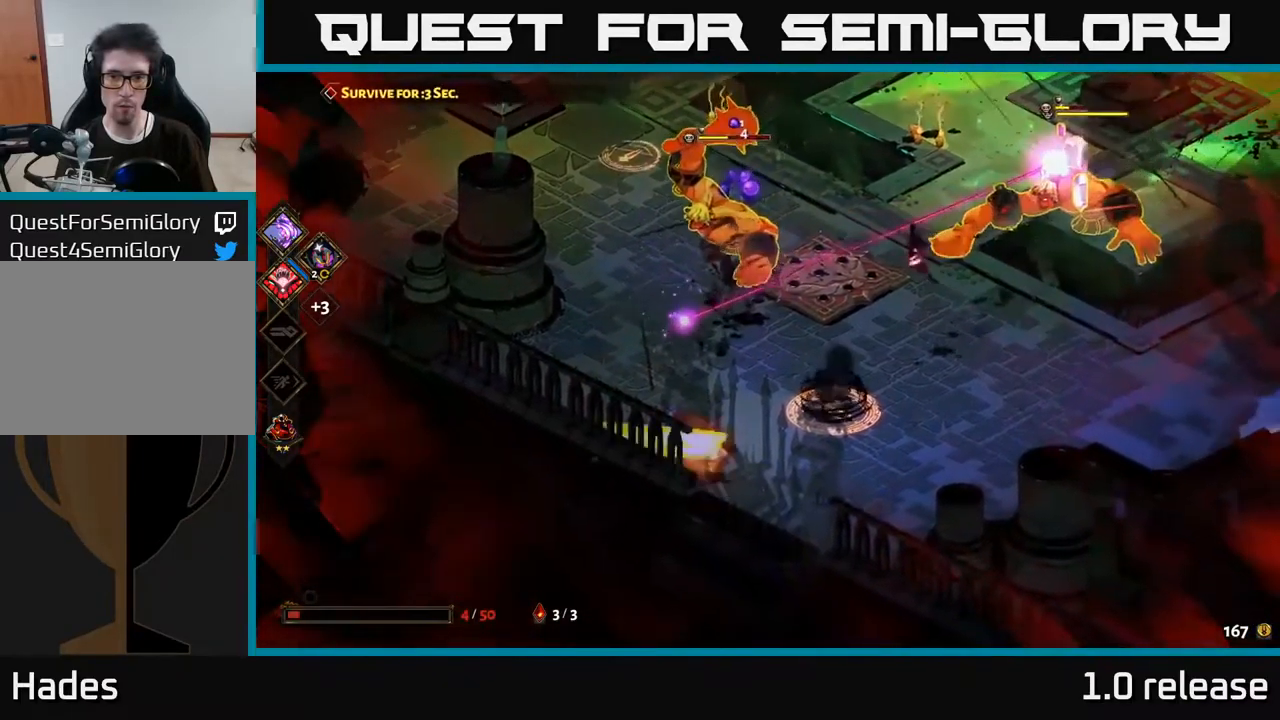
{"buttons": [], "left_stick": "up-right", "right_stick": "center", "events": [[150, "A", "up"], [300, "left_stick", "up-left"], [333, "X", "down"], [483, "X", "up"], [500, "left_stick", "up-right"]]}
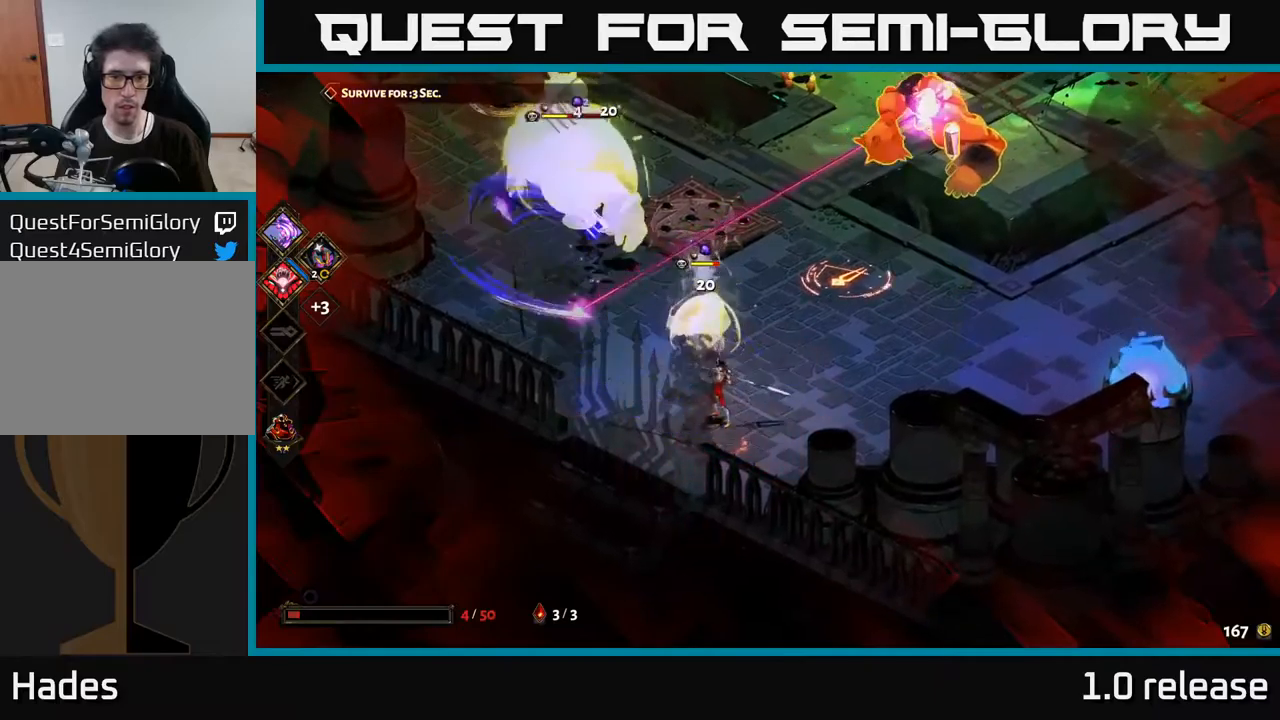
{"buttons": ["A"], "left_stick": "up-right", "right_stick": "center", "events": [[33, "left_stick", "right"], [200, "A", "down"], [383, "A", "up"], [400, "left_stick", "up-right"], [483, "A", "down"]]}
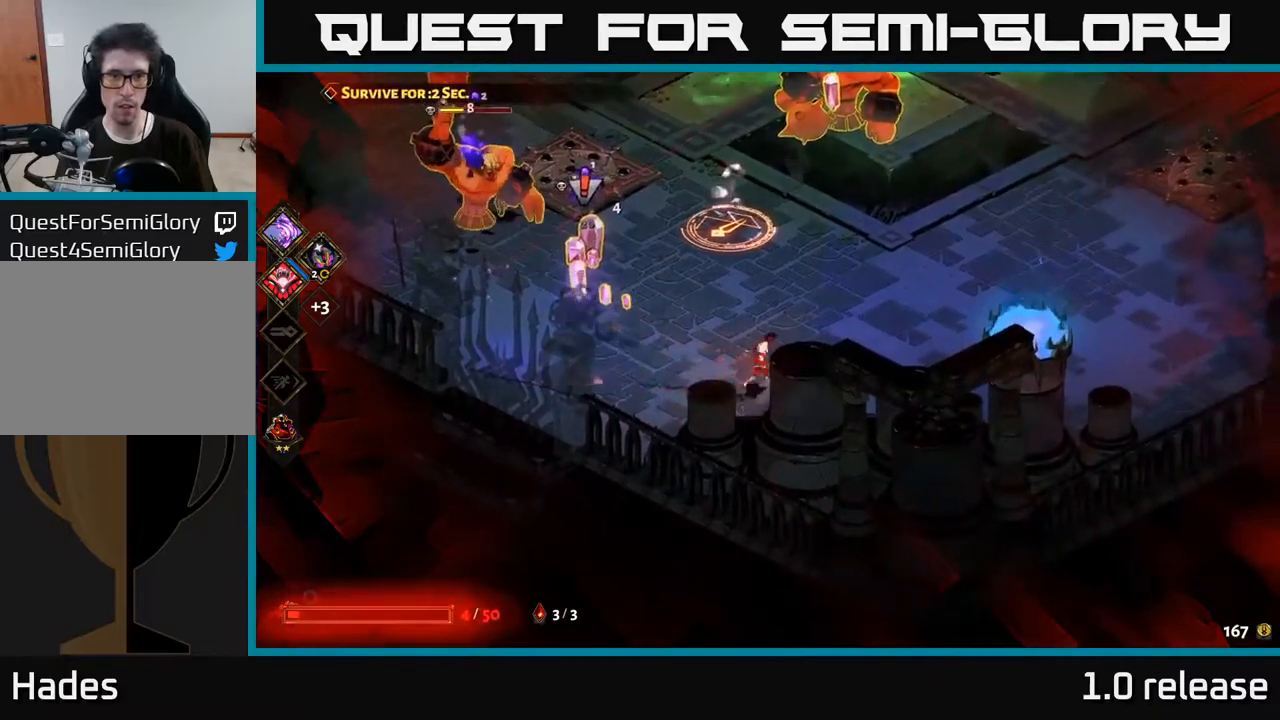
{"buttons": [], "left_stick": "up", "right_stick": "center", "events": [[150, "A", "up"], [250, "left_stick", "up"], [333, "X", "down"], [467, "X", "up"]]}
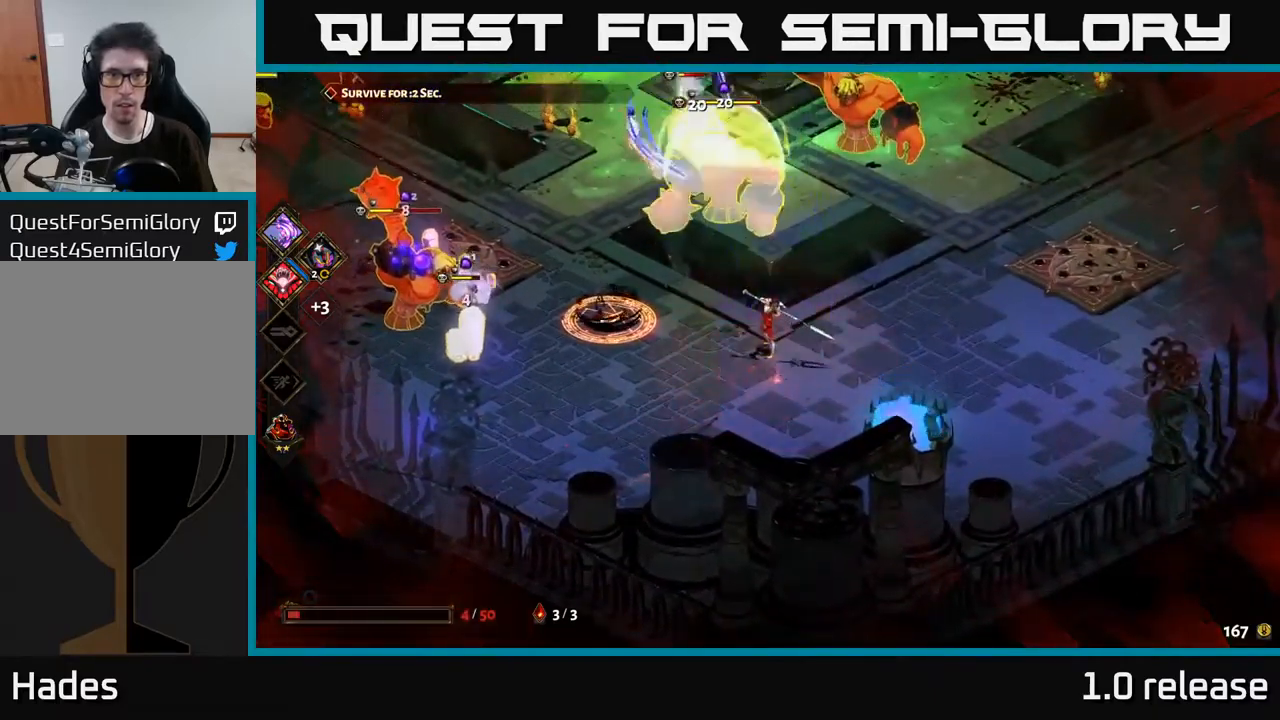
{"buttons": ["A"], "left_stick": "up-right", "right_stick": "center", "events": [[67, "left_stick", "right"], [150, "A", "down"], [283, "left_stick", "up-right"], [333, "A", "up"], [433, "A", "down"]]}
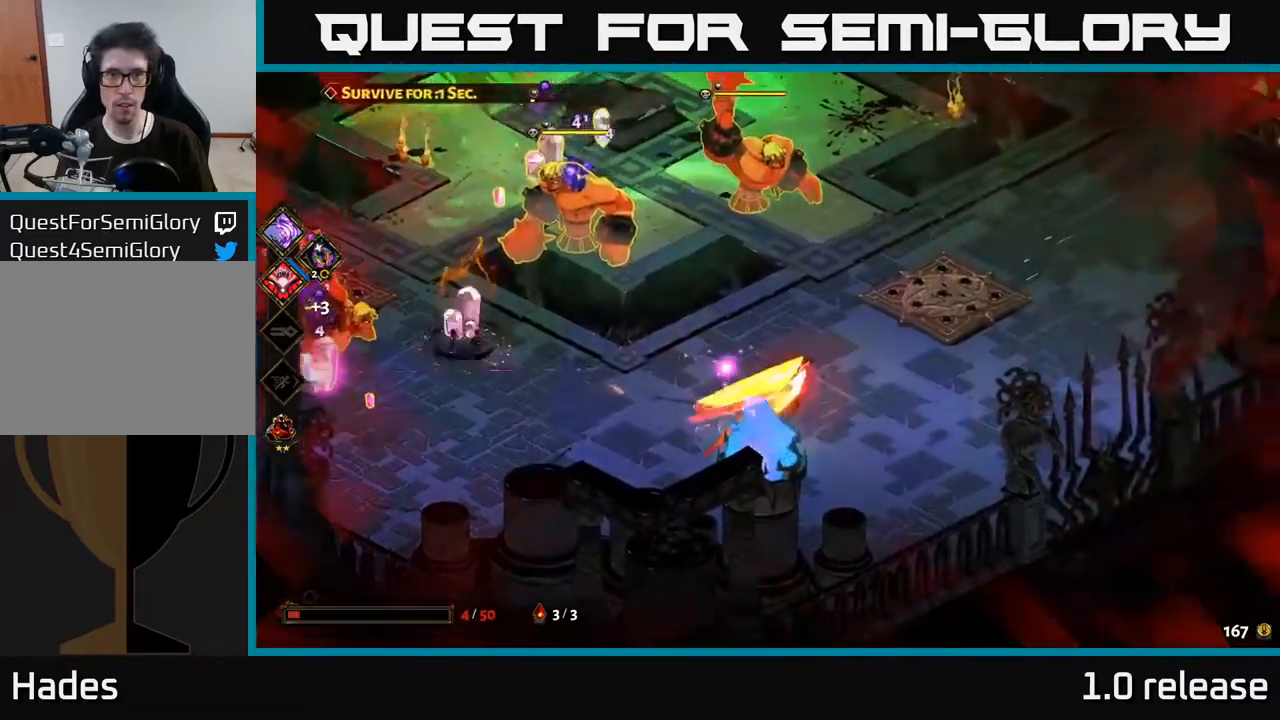
{"buttons": ["A"], "left_stick": "up", "right_stick": "center", "events": [[83, "A", "up"], [133, "left_stick", "up-left"], [200, "X", "down"], [333, "X", "up"], [433, "left_stick", "up"], [450, "A", "down"]]}
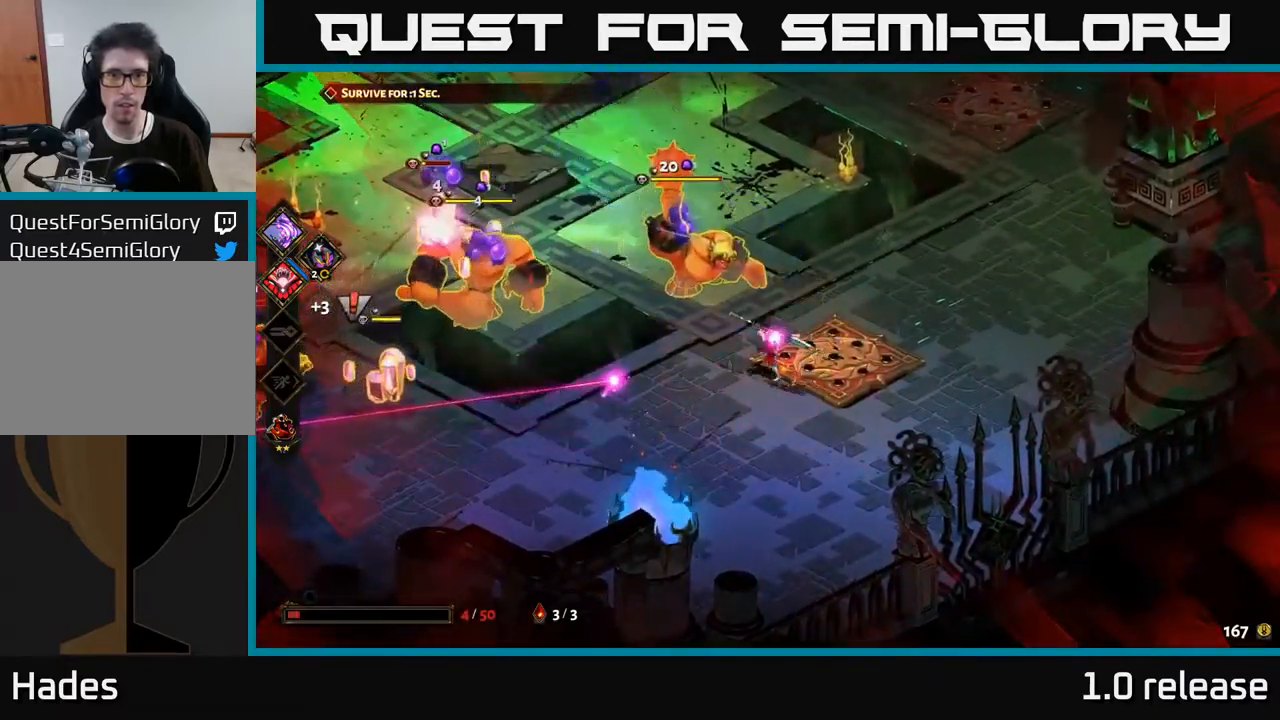
{"buttons": [], "left_stick": "up-right", "right_stick": "center", "events": [[33, "left_stick", "up-right"], [67, "A", "up"], [150, "A", "down"], [283, "A", "up"], [367, "A", "down"], [450, "A", "up"]]}
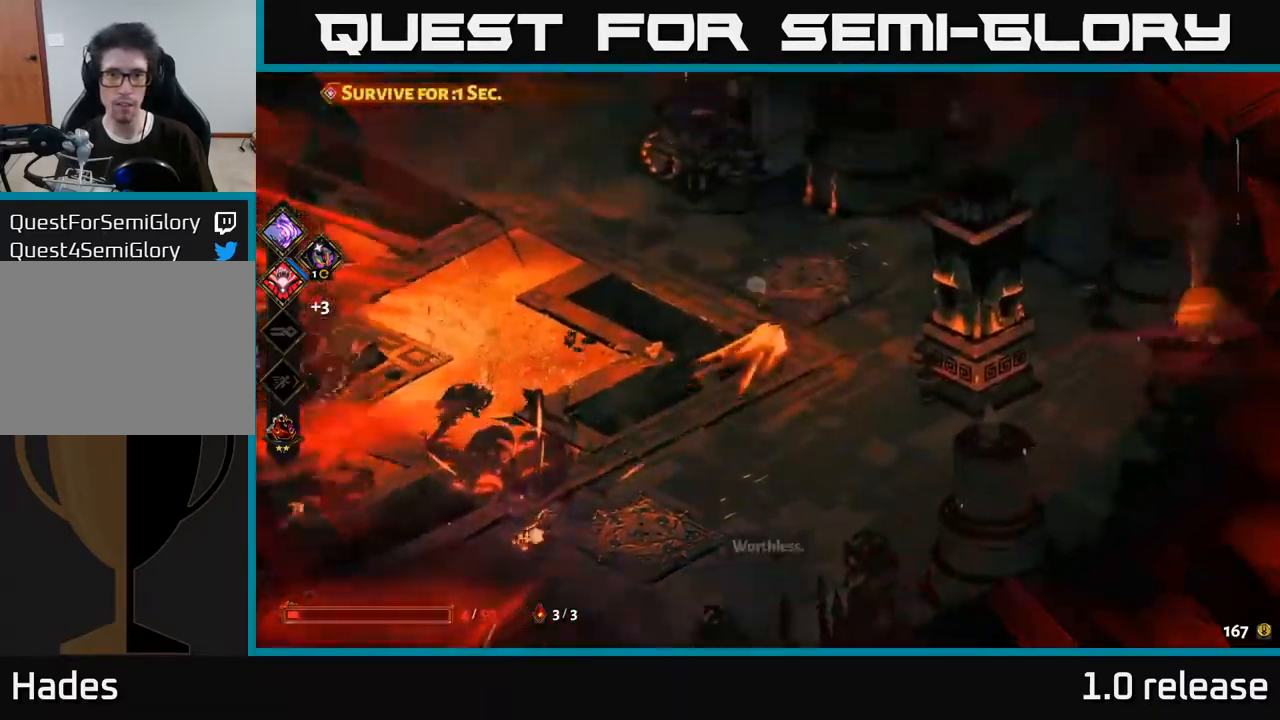
{"buttons": [], "left_stick": "down", "right_stick": "center", "events": [[200, "left_stick", "down"]]}
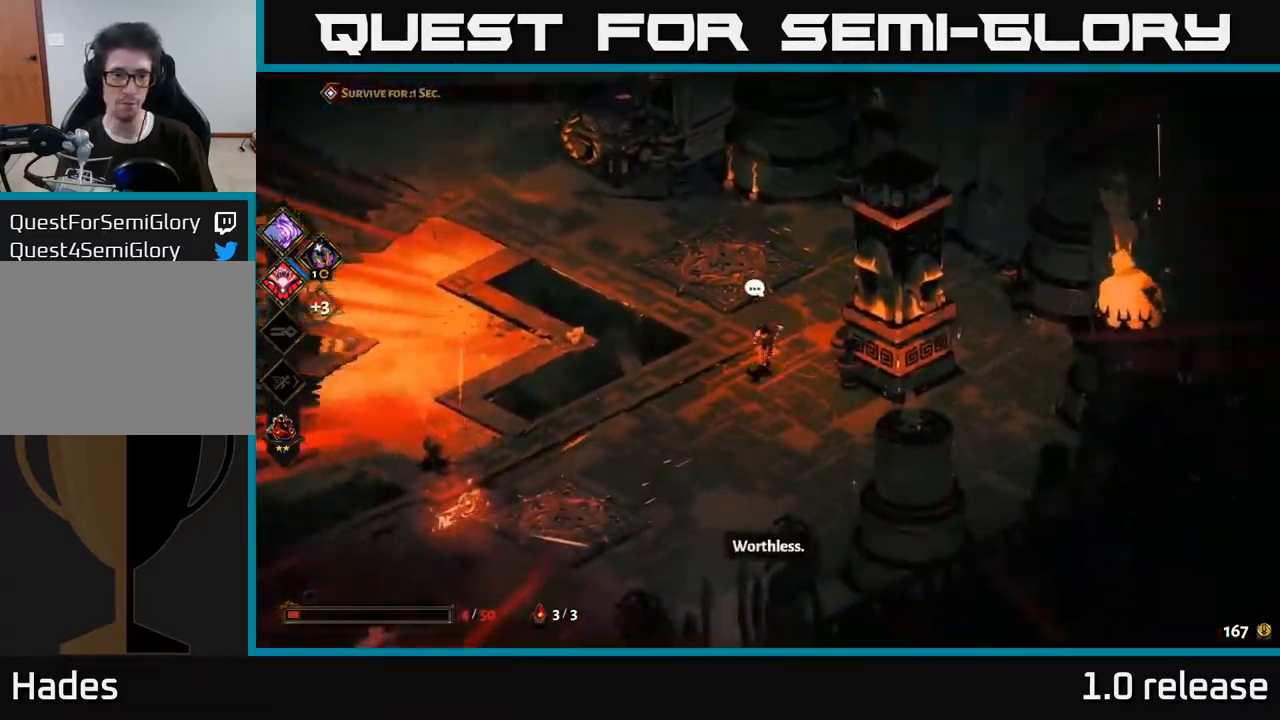
{"buttons": [], "left_stick": "left", "right_stick": "center", "events": [[67, "left_stick", "down-left"], [250, "left_stick", "left"]]}
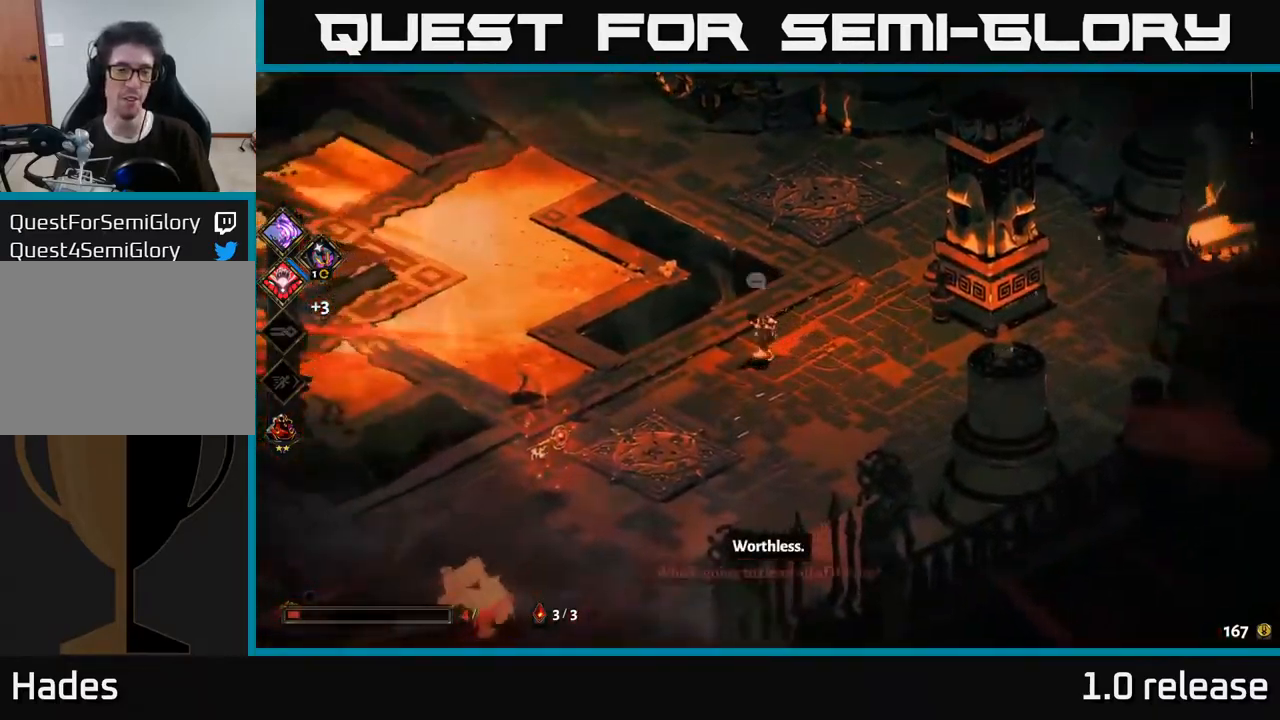
{"buttons": [], "left_stick": "down-left", "right_stick": "center", "events": [[283, "left_stick", "down-left"]]}
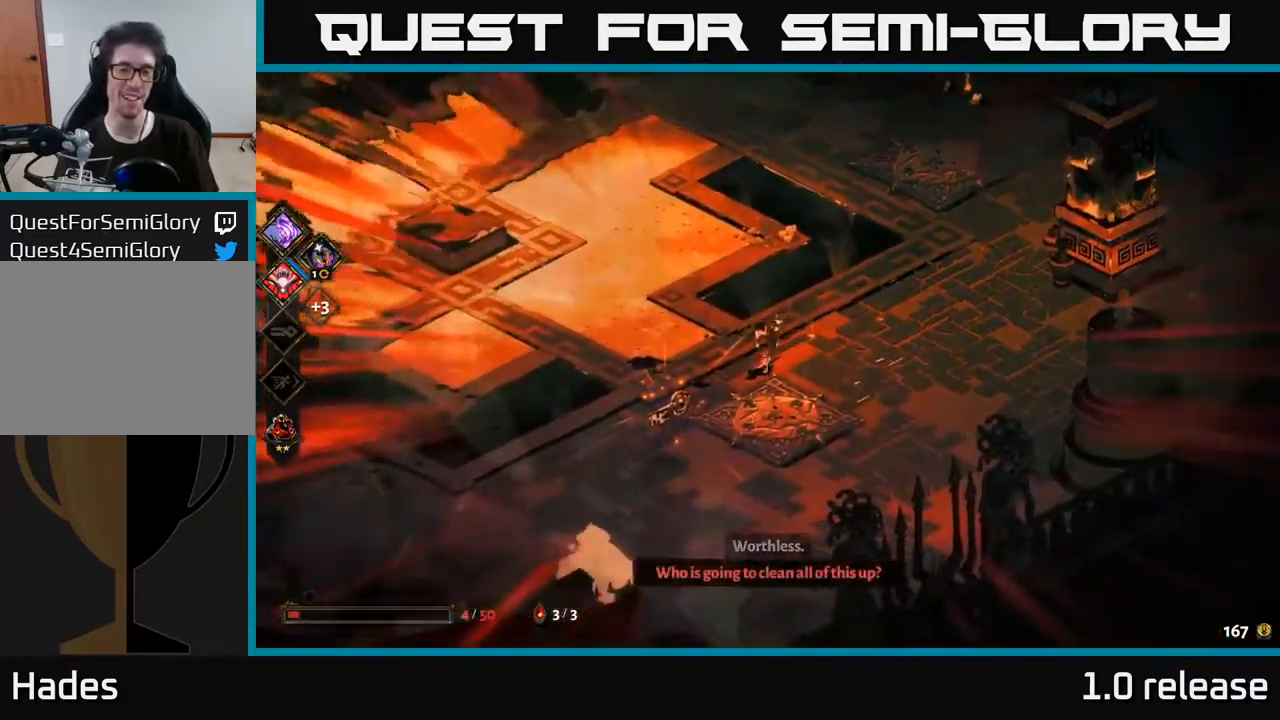
{"buttons": [], "left_stick": "down-left", "right_stick": "center", "events": []}
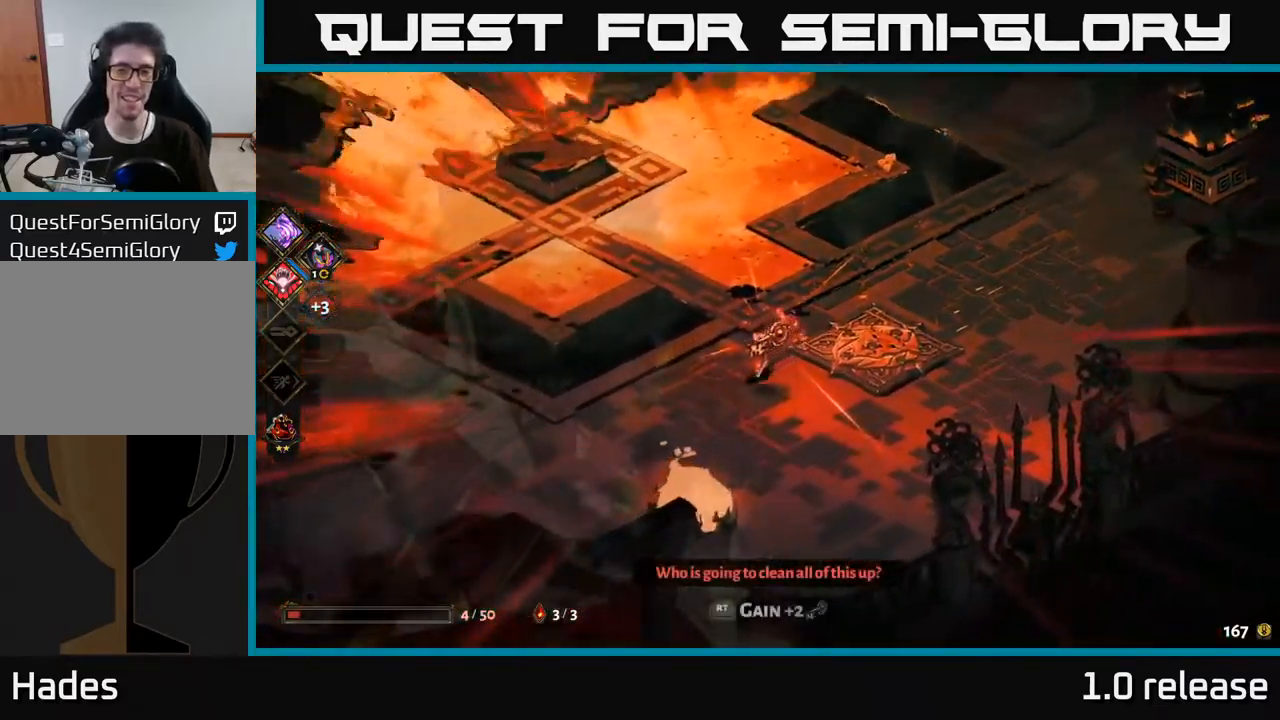
{"buttons": ["R2"], "left_stick": "center", "right_stick": "center", "events": [[33, "left_stick", "center"], [499, "R2", "down"]]}
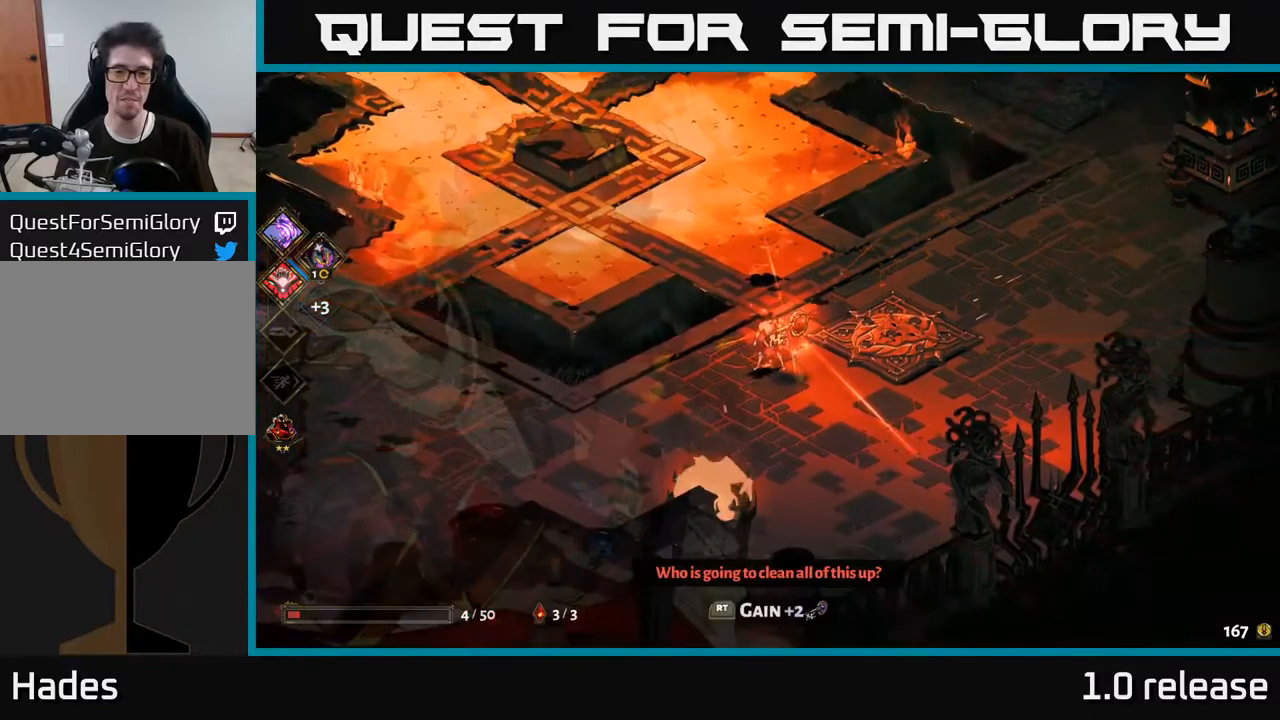
{"buttons": [], "left_stick": "down-left", "right_stick": "center", "events": [[100, "R2", "up"], [500, "left_stick", "down-left"]]}
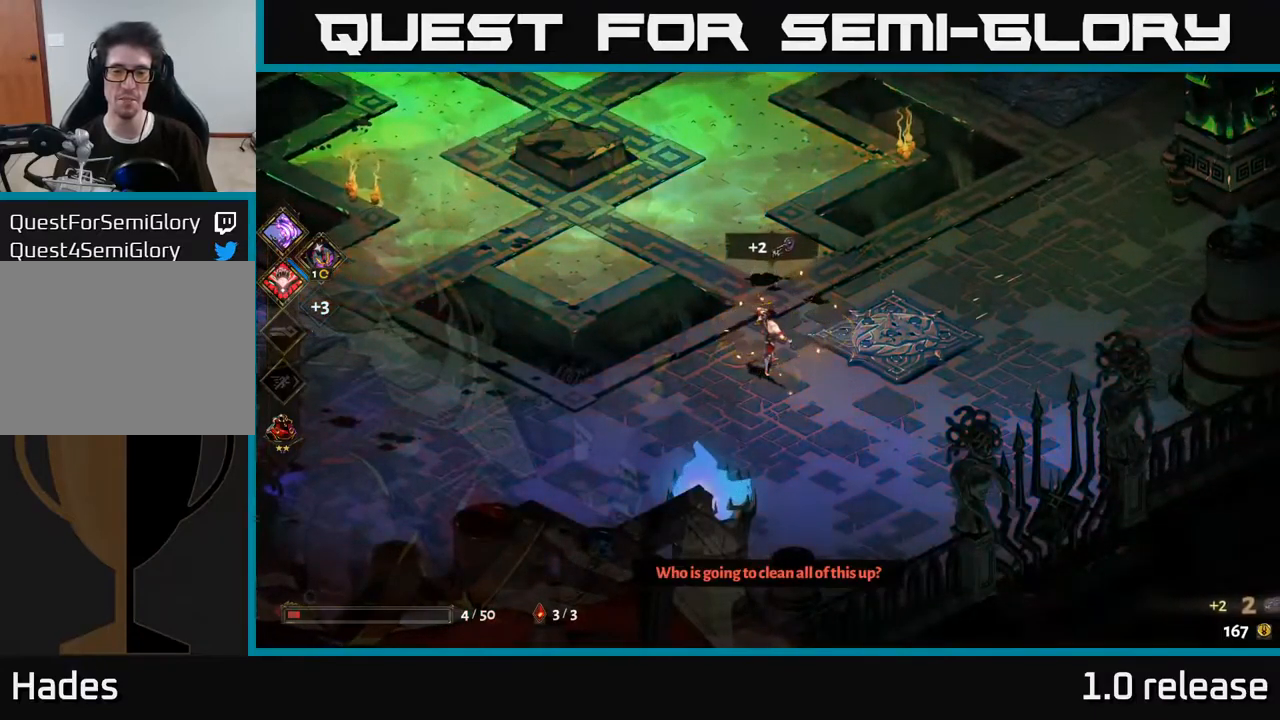
{"buttons": [], "left_stick": "up-left", "right_stick": "center", "events": [[350, "left_stick", "up-left"]]}
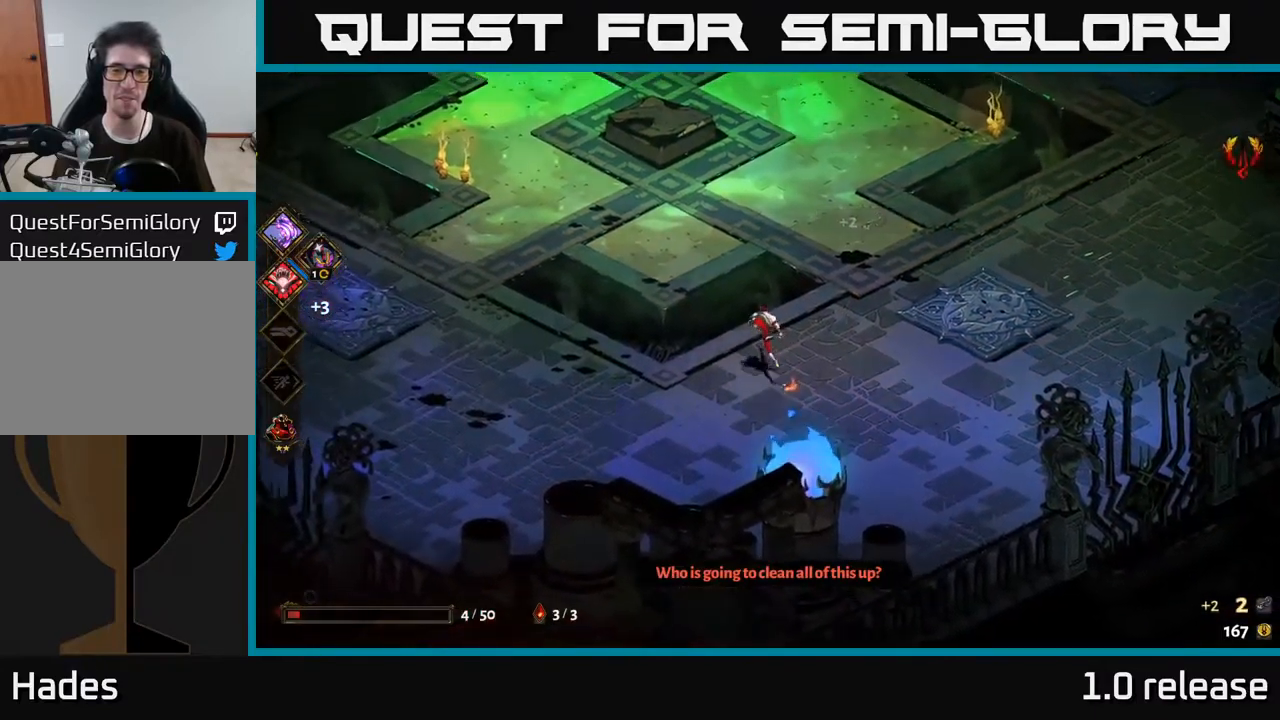
{"buttons": [], "left_stick": "left", "right_stick": "center", "events": [[100, "A", "down"], [300, "A", "up"], [334, "left_stick", "left"]]}
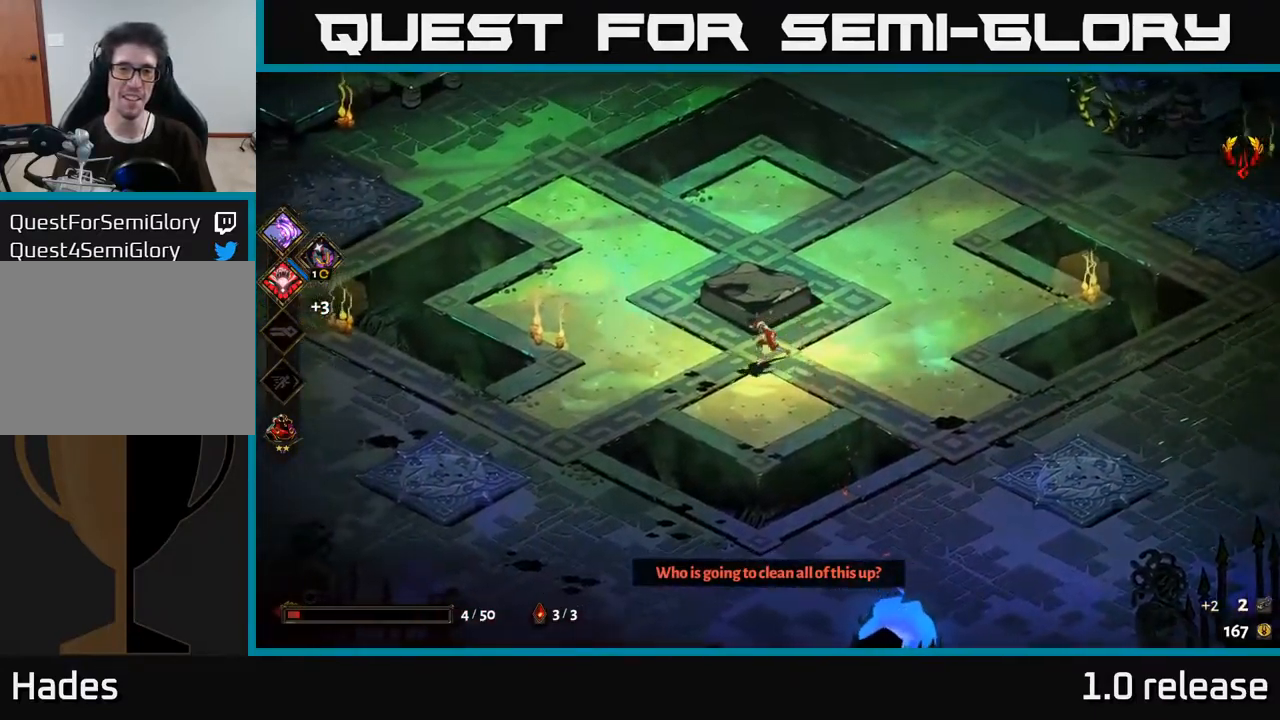
{"buttons": [], "left_stick": "up", "right_stick": "center", "events": [[134, "left_stick", "up-left"], [417, "left_stick", "up"]]}
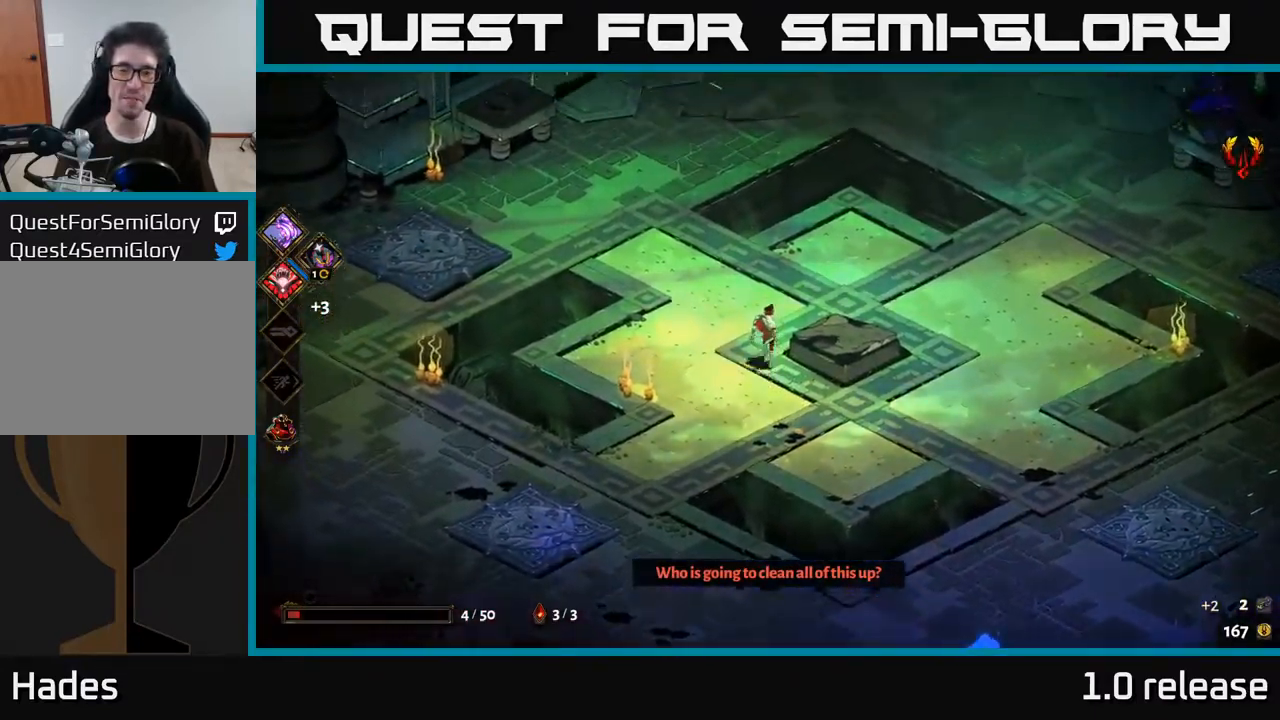
{"buttons": [], "left_stick": "up-right", "right_stick": "center", "events": [[50, "left_stick", "up-right"], [150, "A", "down"], [350, "A", "up"]]}
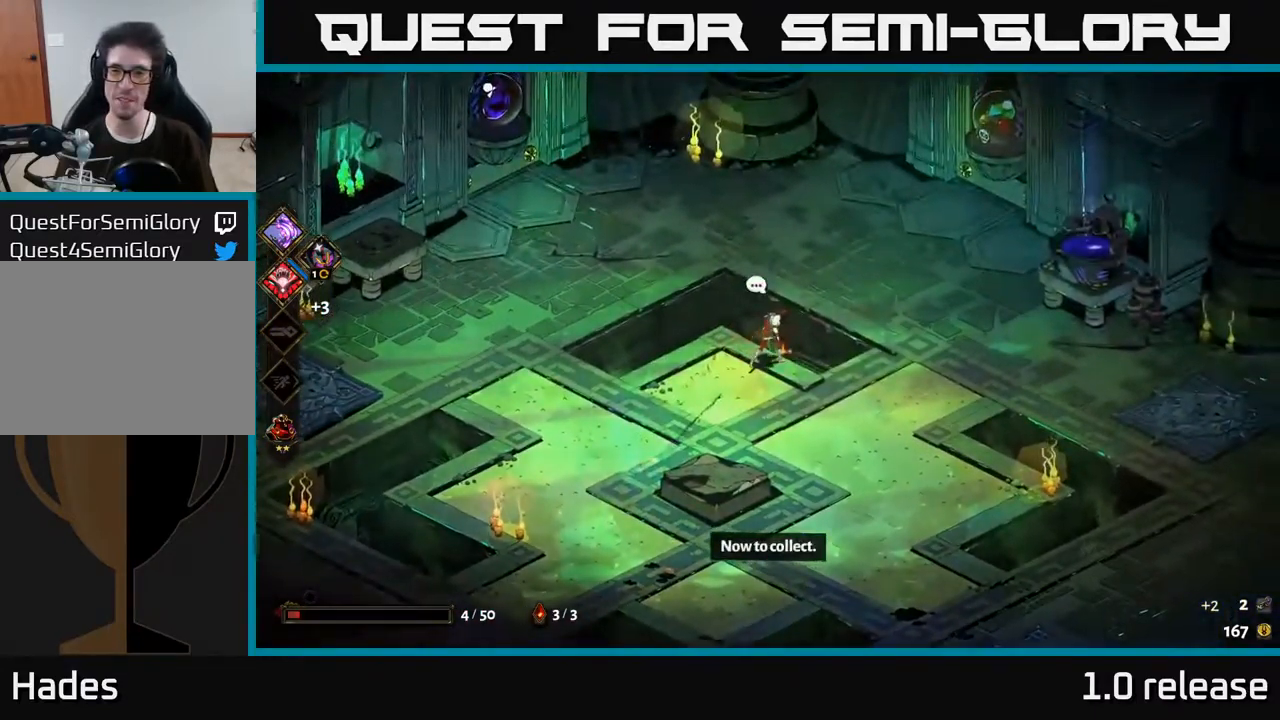
{"buttons": ["A"], "left_stick": "up-right", "right_stick": "center", "events": [[434, "A", "down"]]}
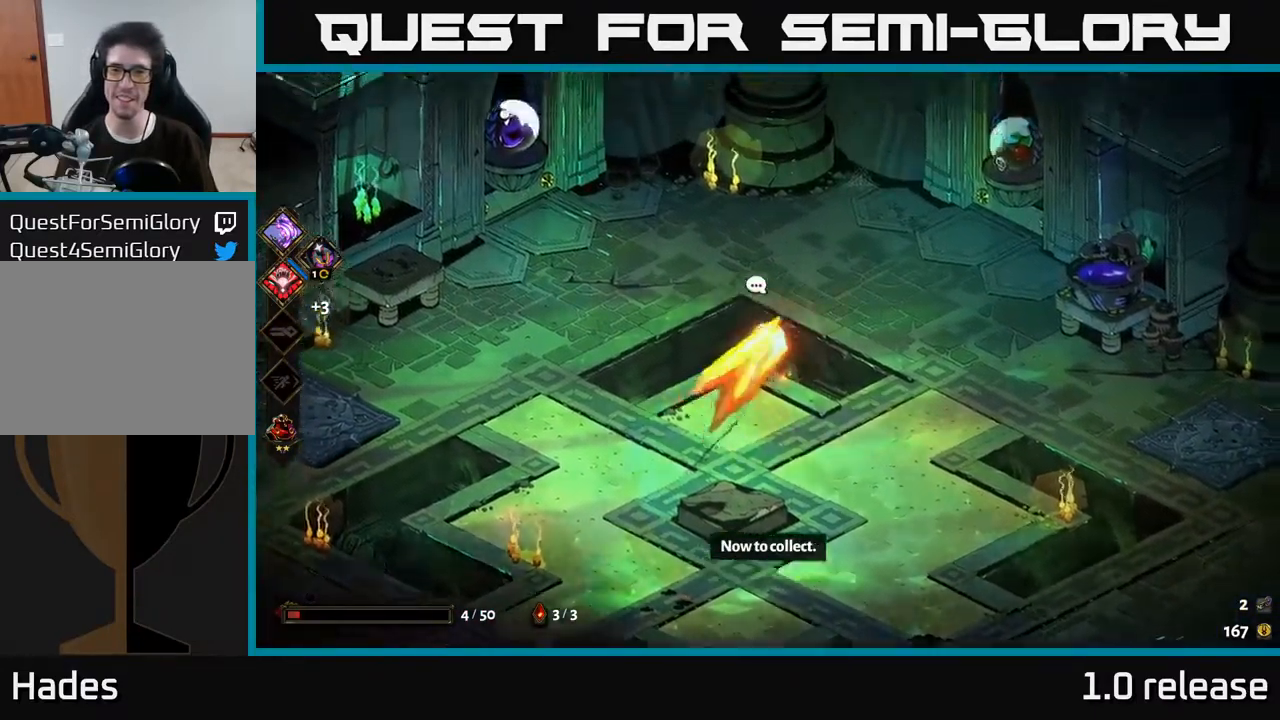
{"buttons": [], "left_stick": "down-right", "right_stick": "center", "events": [[117, "A", "up"], [350, "left_stick", "down-right"]]}
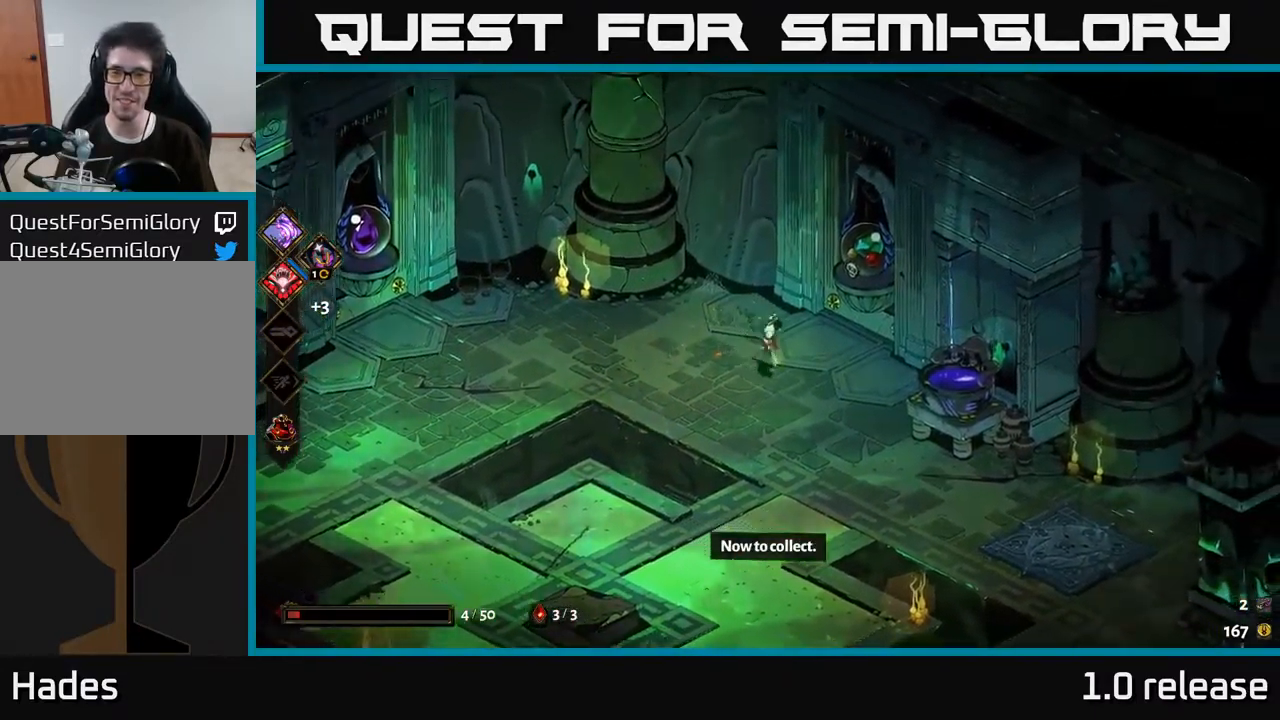
{"buttons": [], "left_stick": "down-right", "right_stick": "center", "events": []}
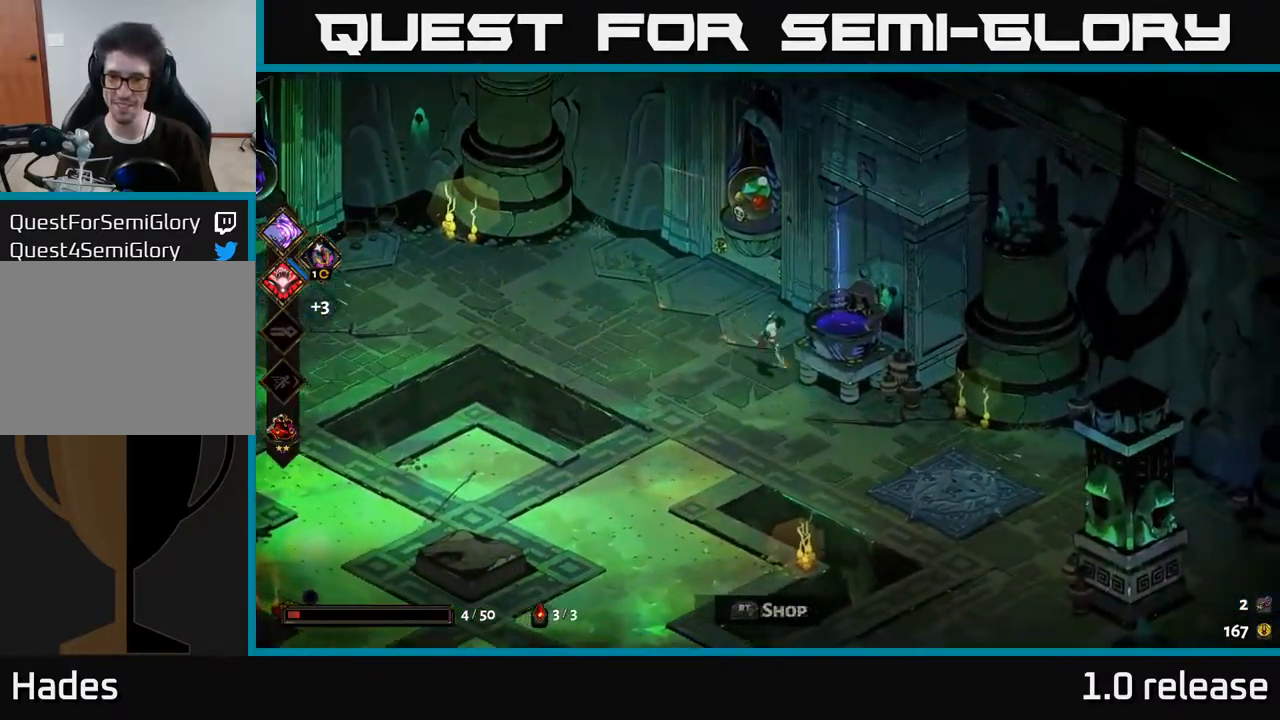
{"buttons": [], "left_stick": "center", "right_stick": "center", "events": [[234, "left_stick", "up-right"], [300, "left_stick", "center"], [317, "R2", "down"], [417, "R2", "up"]]}